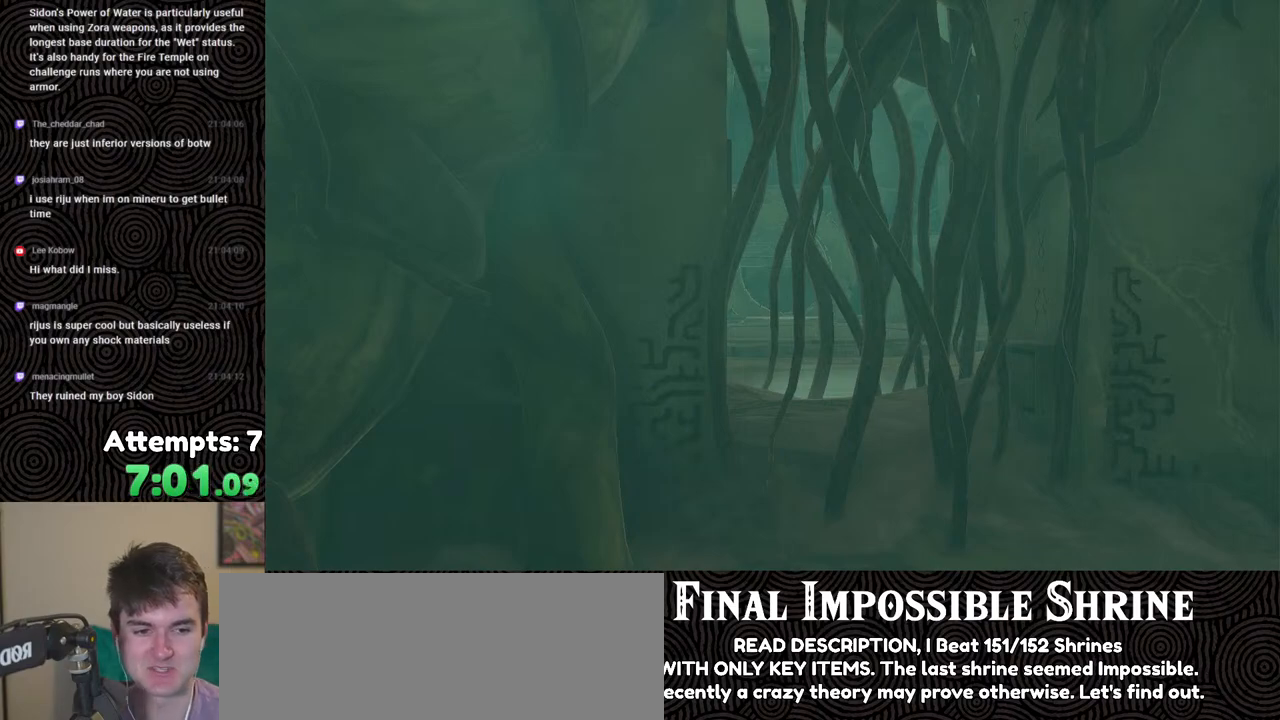
Gameplay with a controller (Nintendo layout); each line is a JSON object with the inputs held at the frame after it. "events" lists button and stick changes between this image and that frame as [ms after this image, input, new state], when the widget could be followed in between. Not read: L3 R3.
{"buttons": [], "left_stick": "up", "right_stick": "center", "events": [[67, "B", "down"], [133, "B", "up"], [167, "left_stick", "up"], [200, "B", "down"], [300, "B", "up"], [367, "B", "down"], [467, "B", "up"]]}
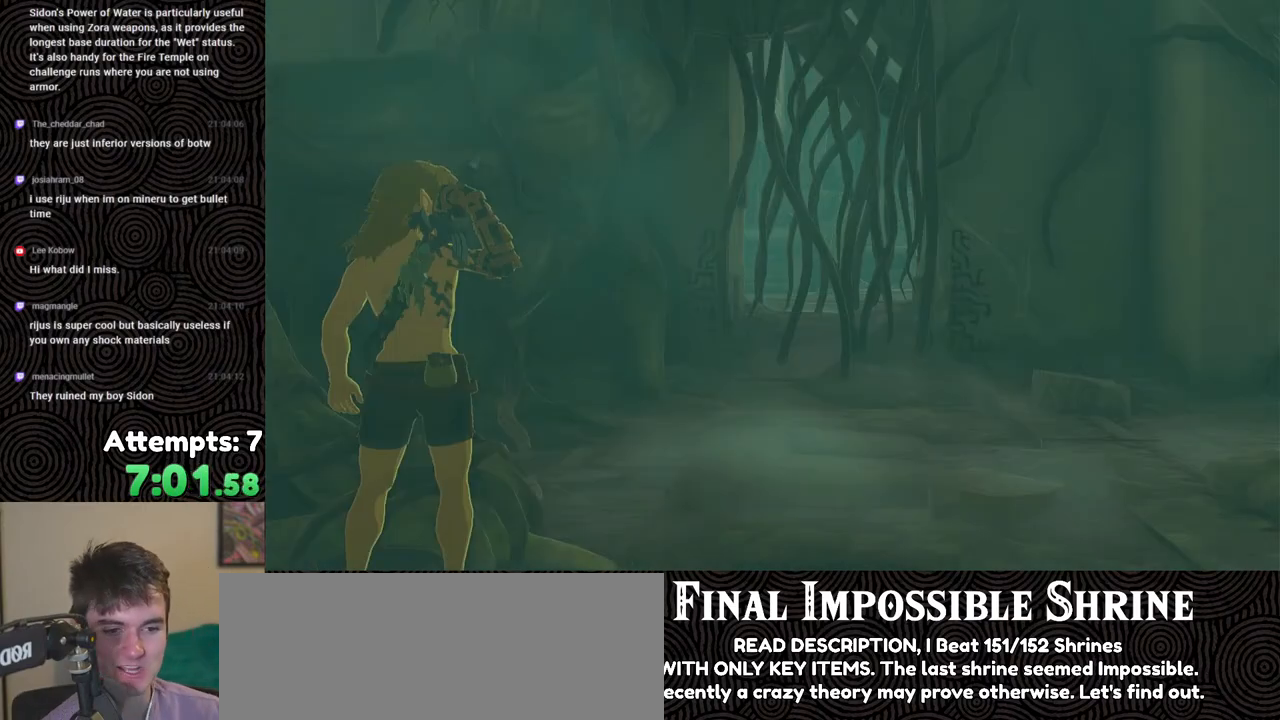
{"buttons": [], "left_stick": "center", "right_stick": "center", "events": [[50, "B", "down"], [133, "B", "up"], [217, "B", "down"], [300, "B", "up"], [367, "B", "down"], [467, "B", "up"], [500, "left_stick", "center"]]}
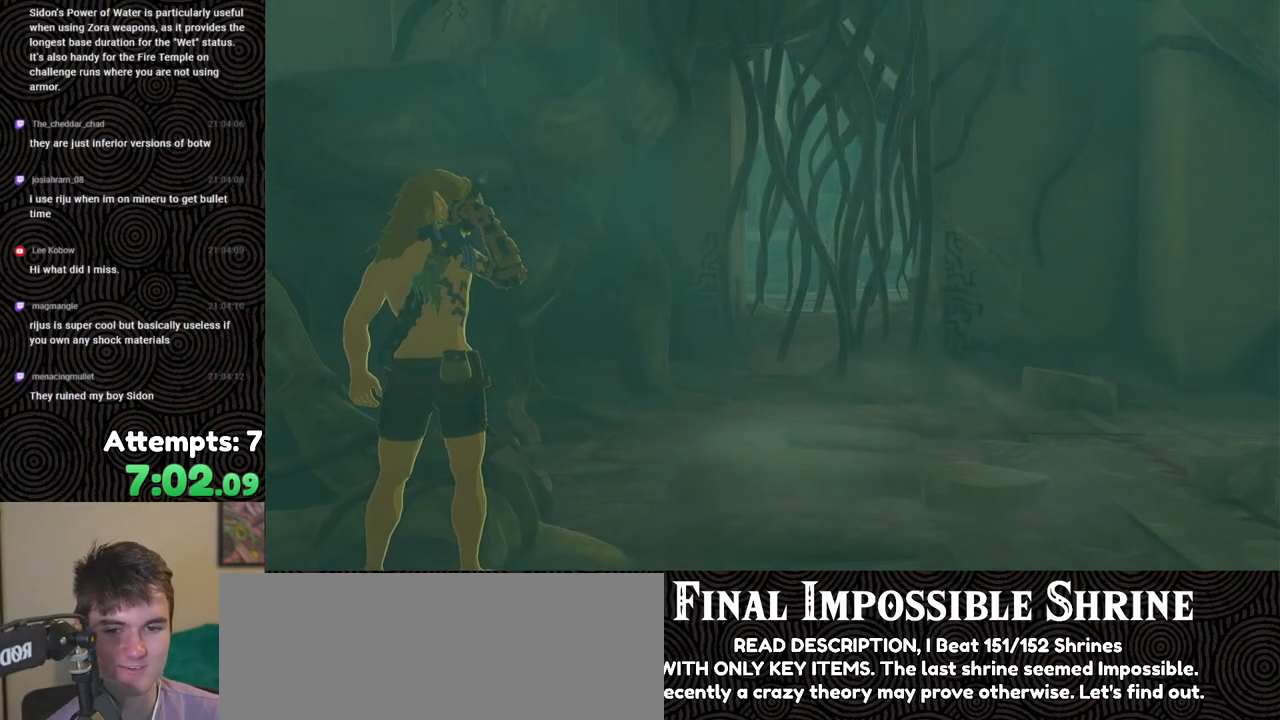
{"buttons": [], "left_stick": "up-right", "right_stick": "center", "events": [[50, "B", "down"], [133, "B", "up"], [200, "left_stick", "up-right"], [233, "B", "down"], [317, "B", "up"], [383, "B", "down"], [500, "B", "up"]]}
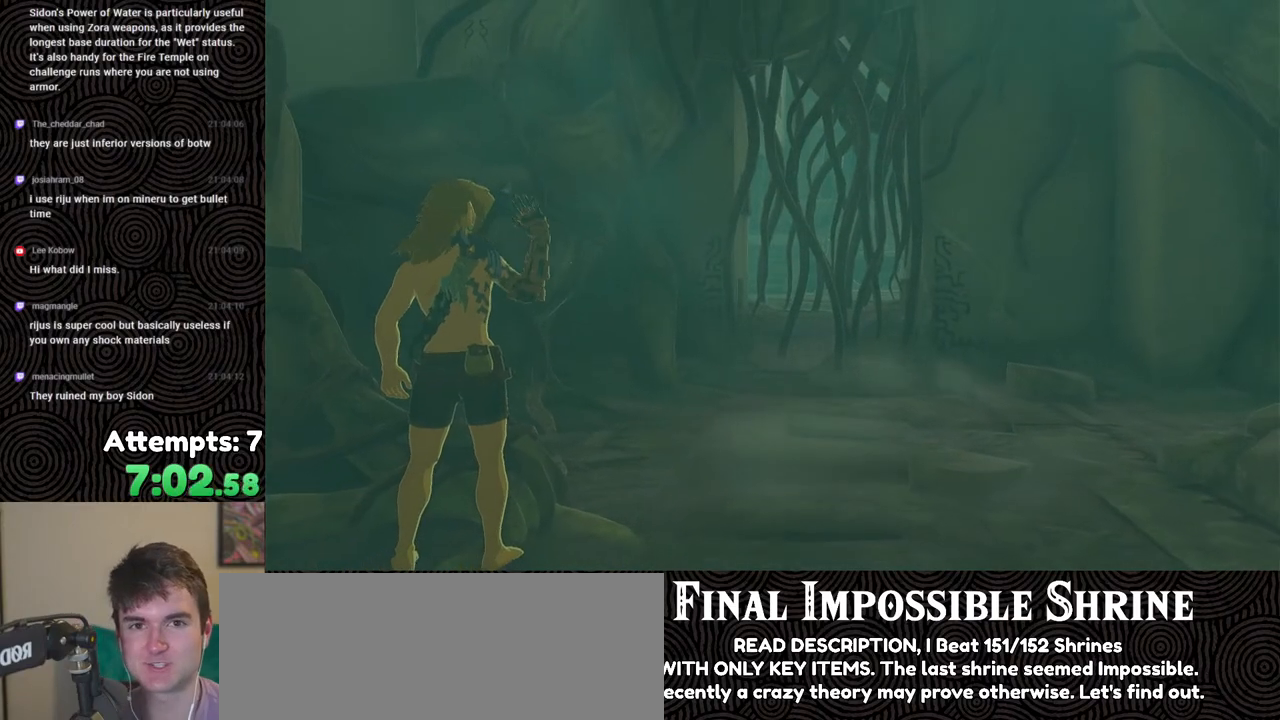
{"buttons": [], "left_stick": "up-right", "right_stick": "center", "events": [[67, "B", "down"], [167, "B", "up"], [233, "B", "down"], [333, "B", "up"], [417, "B", "down"], [500, "B", "up"]]}
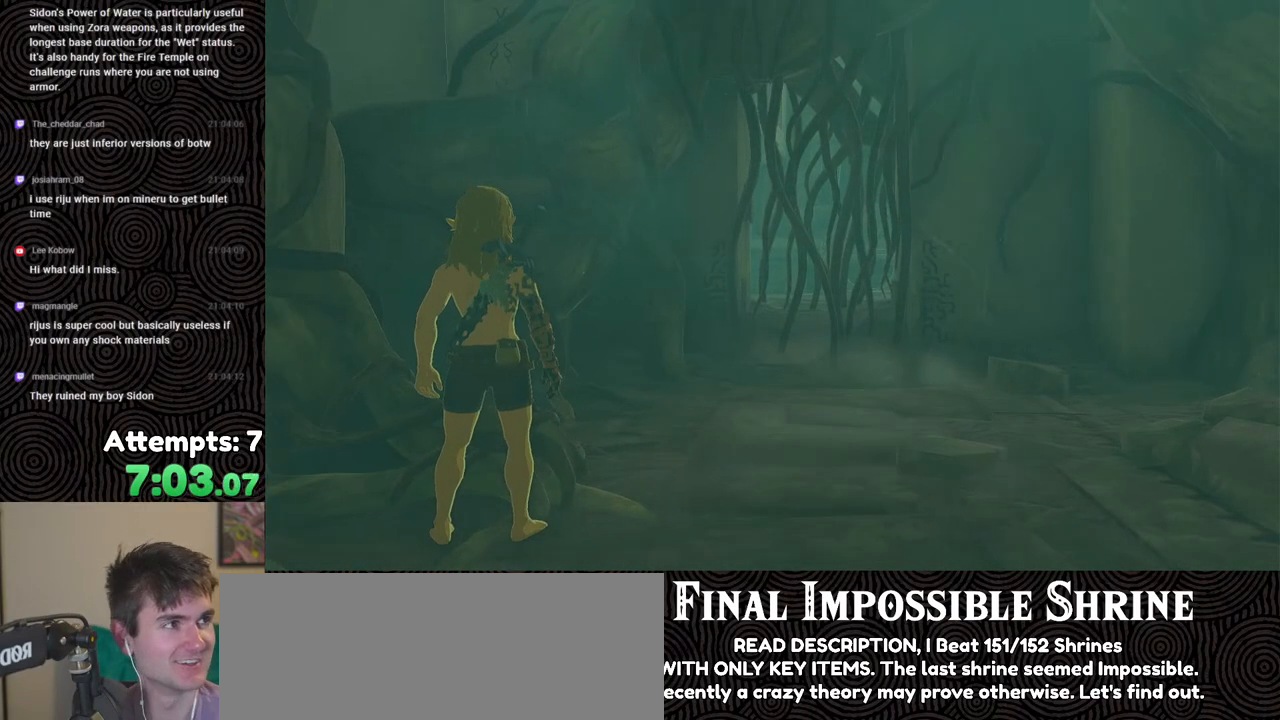
{"buttons": [], "left_stick": "up-right", "right_stick": "center", "events": [[100, "B", "down"], [167, "B", "up"], [250, "B", "down"], [333, "B", "up"], [400, "B", "down"], [483, "B", "up"]]}
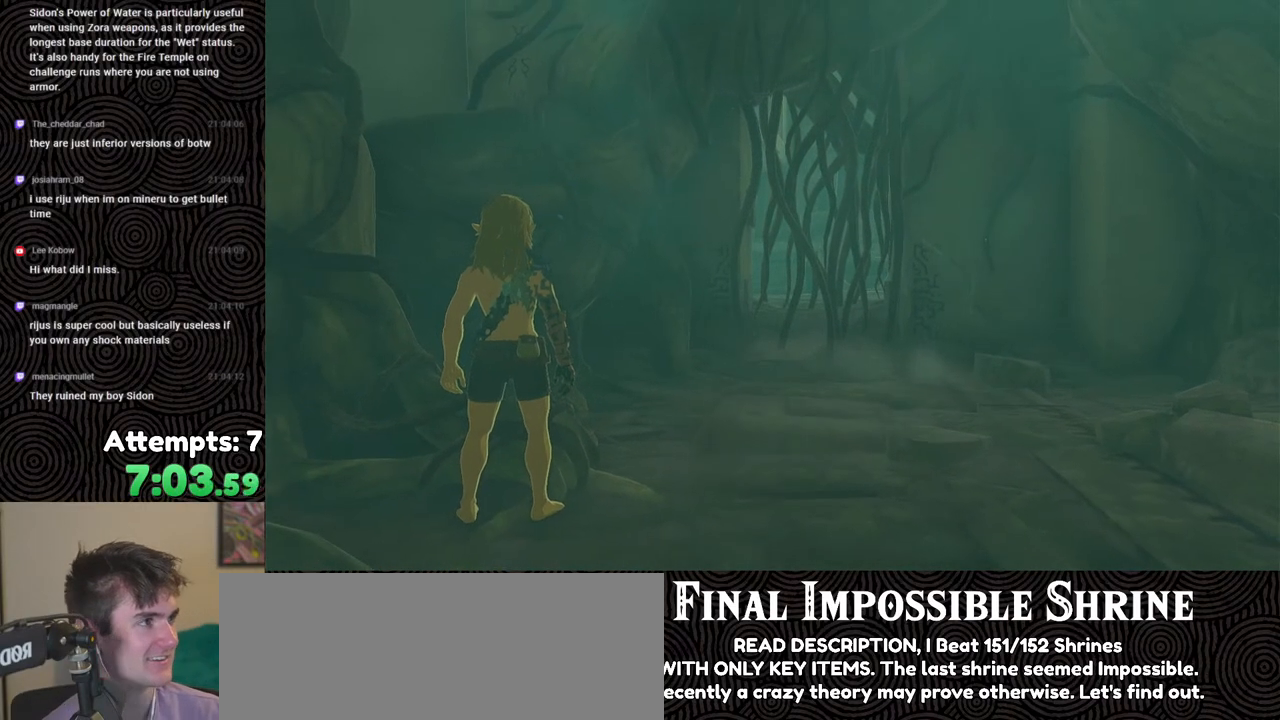
{"buttons": [], "left_stick": "up-right", "right_stick": "center", "events": [[83, "B", "down"], [167, "B", "up"], [250, "B", "down"], [317, "B", "up"], [400, "B", "down"], [483, "B", "up"]]}
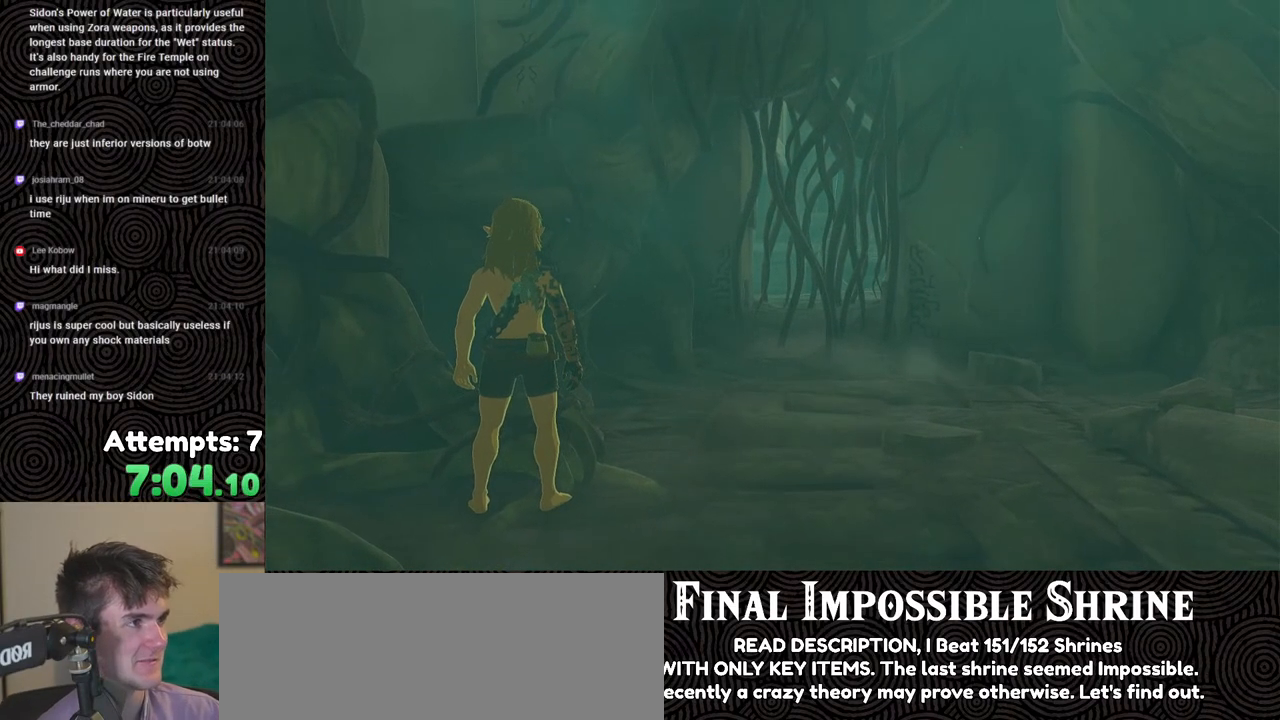
{"buttons": ["B"], "left_stick": "up-right", "right_stick": "center", "events": [[50, "B", "down"], [167, "B", "up"], [267, "B", "down"], [333, "B", "up"], [417, "B", "down"]]}
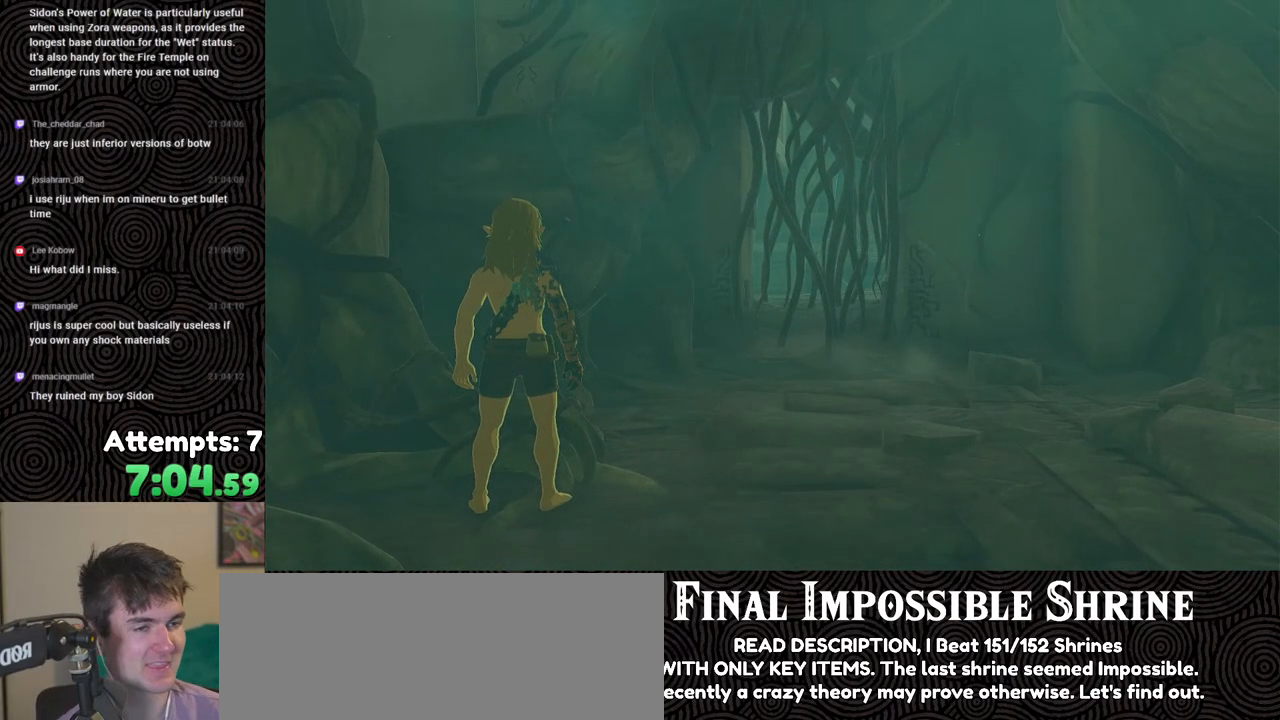
{"buttons": [], "left_stick": "up-right", "right_stick": "center", "events": [[17, "B", "up"], [83, "B", "down"], [183, "B", "up"], [250, "B", "down"], [350, "B", "up"], [417, "B", "down"], [483, "B", "up"]]}
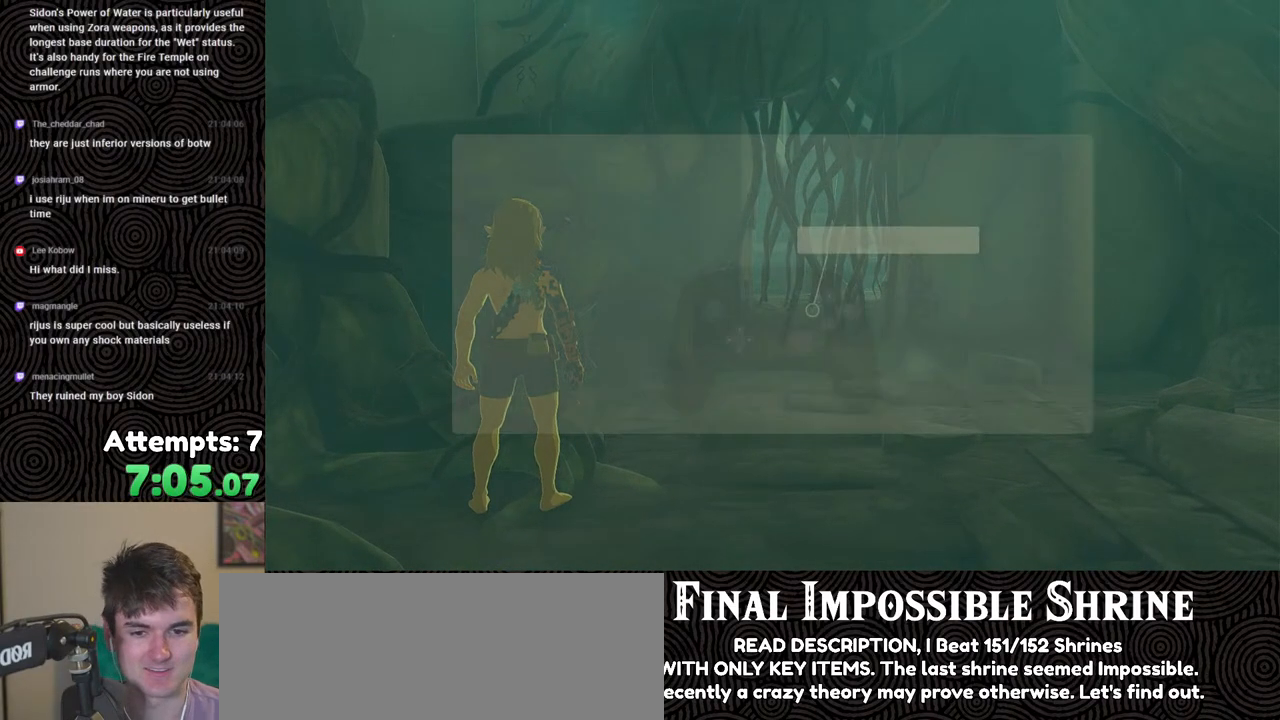
{"buttons": [], "left_stick": "up-right", "right_stick": "center", "events": [[83, "B", "down"], [150, "B", "up"], [233, "B", "down"], [300, "B", "up"], [400, "B", "down"], [450, "B", "up"]]}
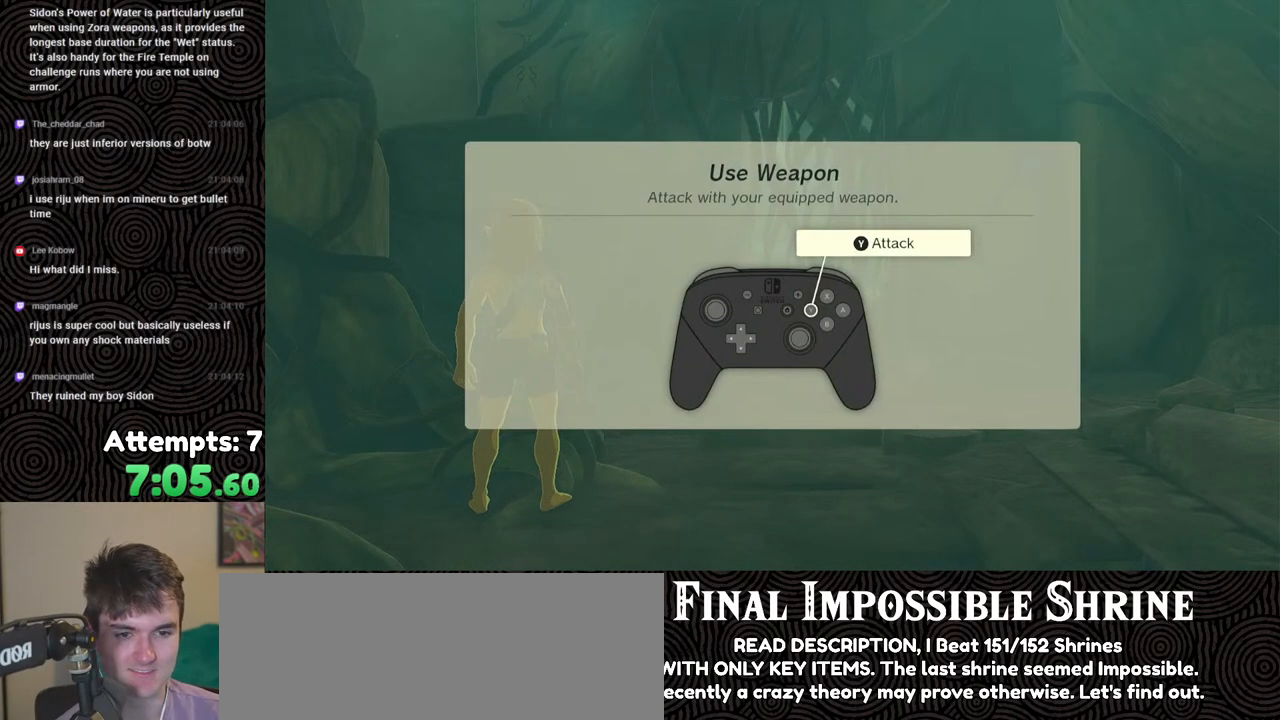
{"buttons": ["B"], "left_stick": "up-right", "right_stick": "center", "events": [[33, "B", "down"], [100, "B", "up"], [167, "B", "down"], [250, "B", "up"], [333, "B", "down"], [417, "B", "up"], [483, "B", "down"]]}
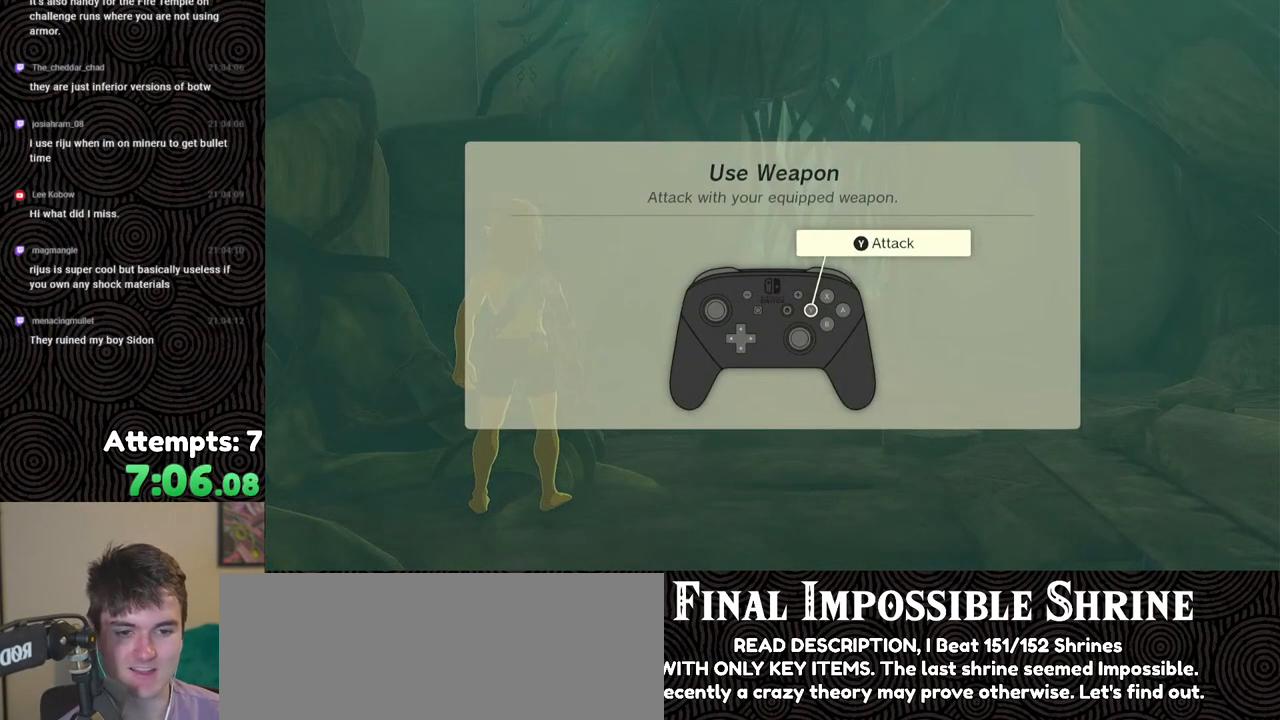
{"buttons": ["B"], "left_stick": "up-right", "right_stick": "center", "events": [[67, "B", "up"], [133, "B", "down"], [233, "B", "up"], [300, "B", "down"], [383, "B", "up"], [467, "B", "down"]]}
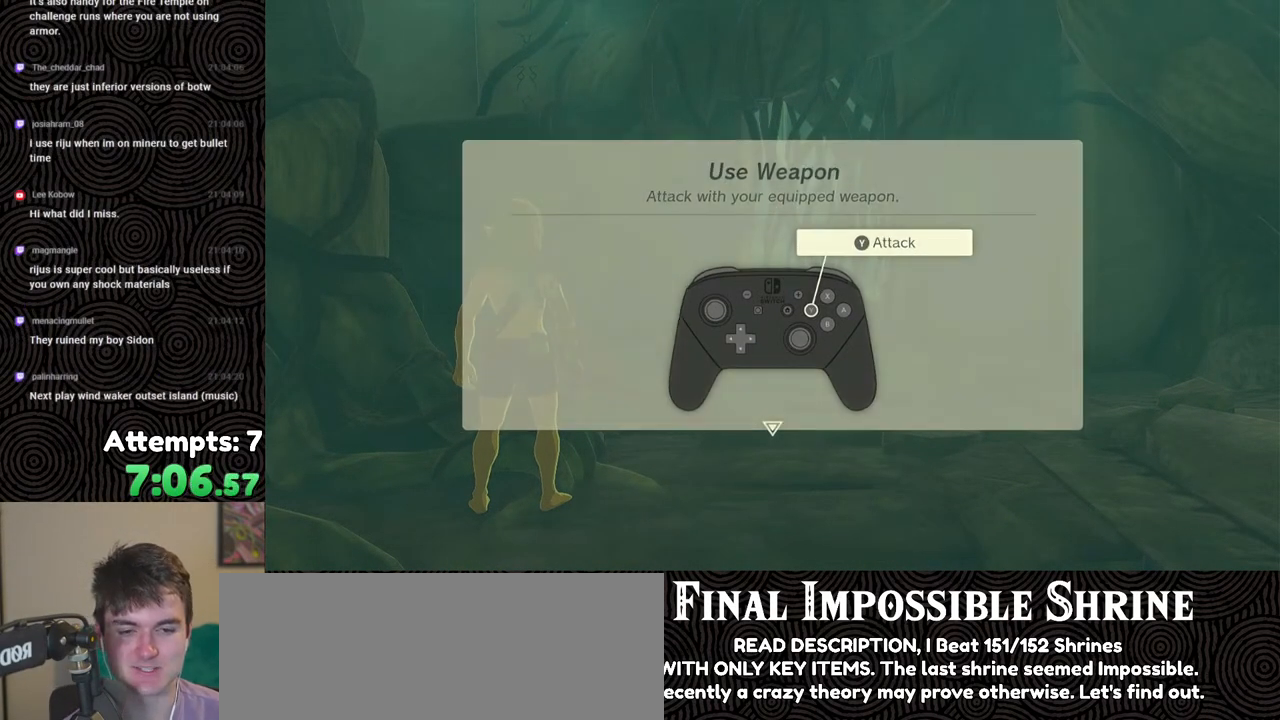
{"buttons": ["B"], "left_stick": "up-right", "right_stick": "center", "events": [[33, "B", "up"], [100, "B", "down"], [167, "B", "up"], [267, "B", "down"], [333, "B", "up"], [400, "B", "down"]]}
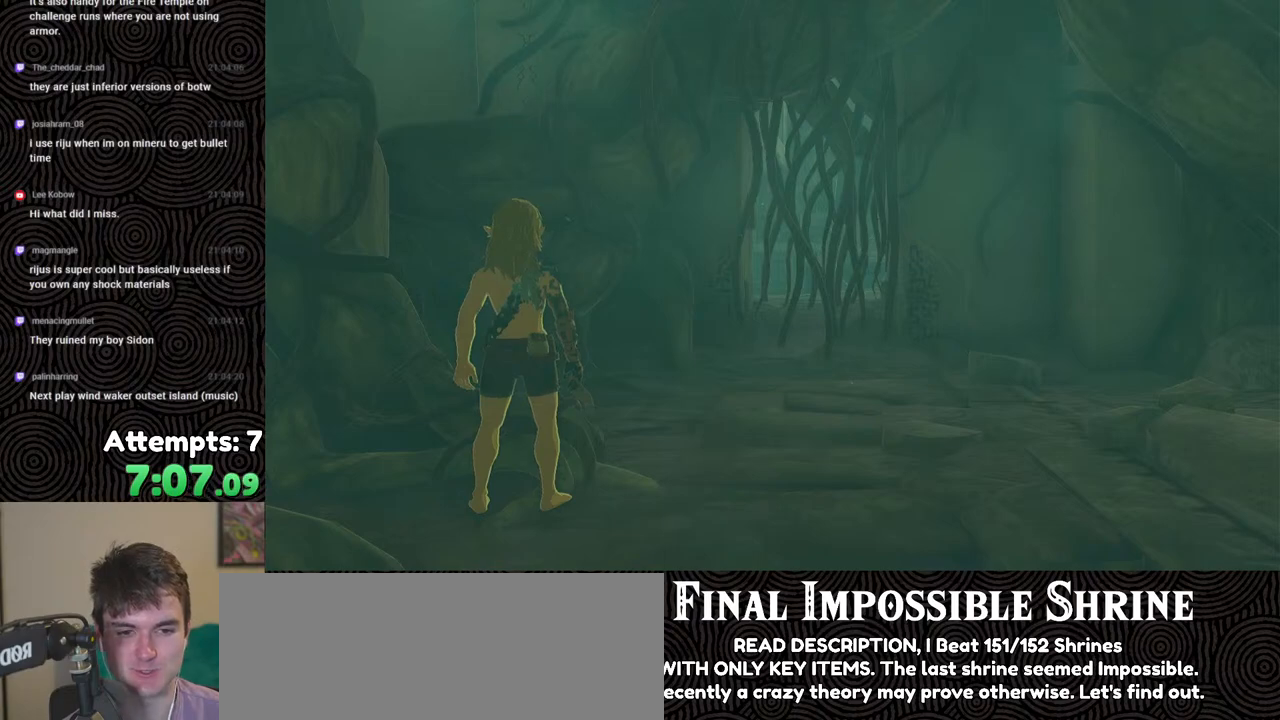
{"buttons": ["B"], "left_stick": "up-right", "right_stick": "center", "events": []}
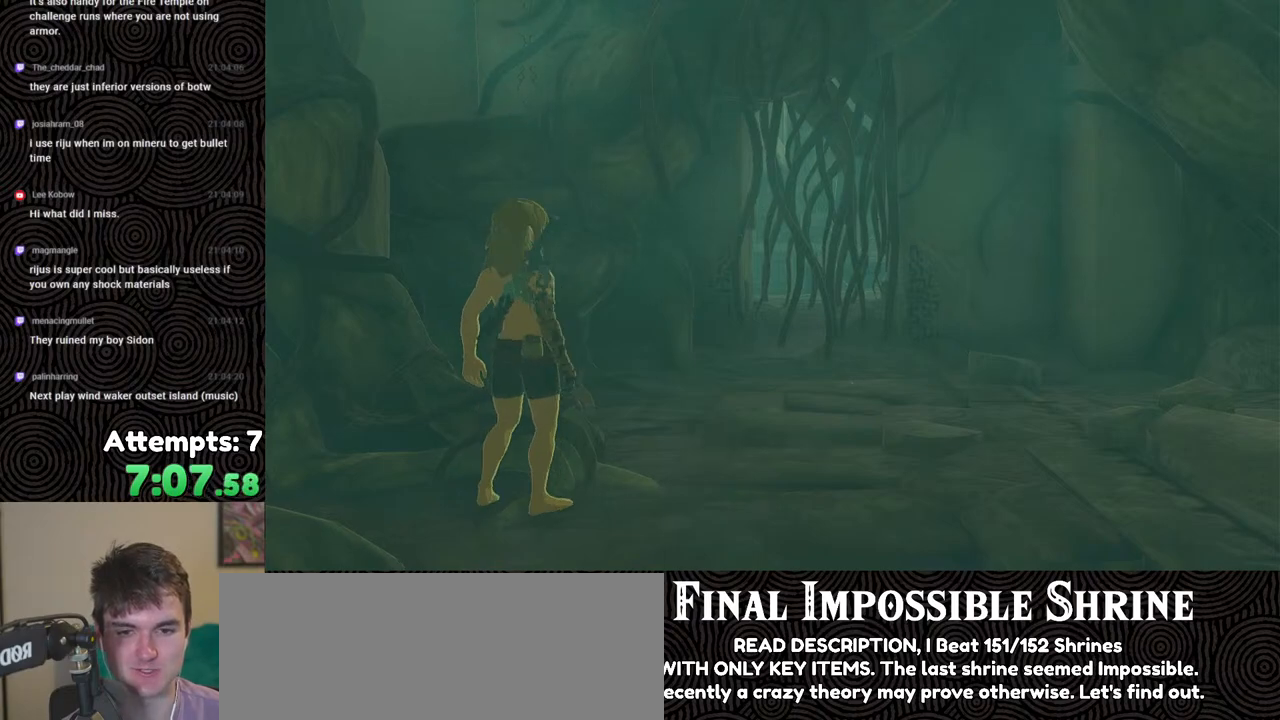
{"buttons": ["B"], "left_stick": "up", "right_stick": "center", "events": [[200, "left_stick", "up"]]}
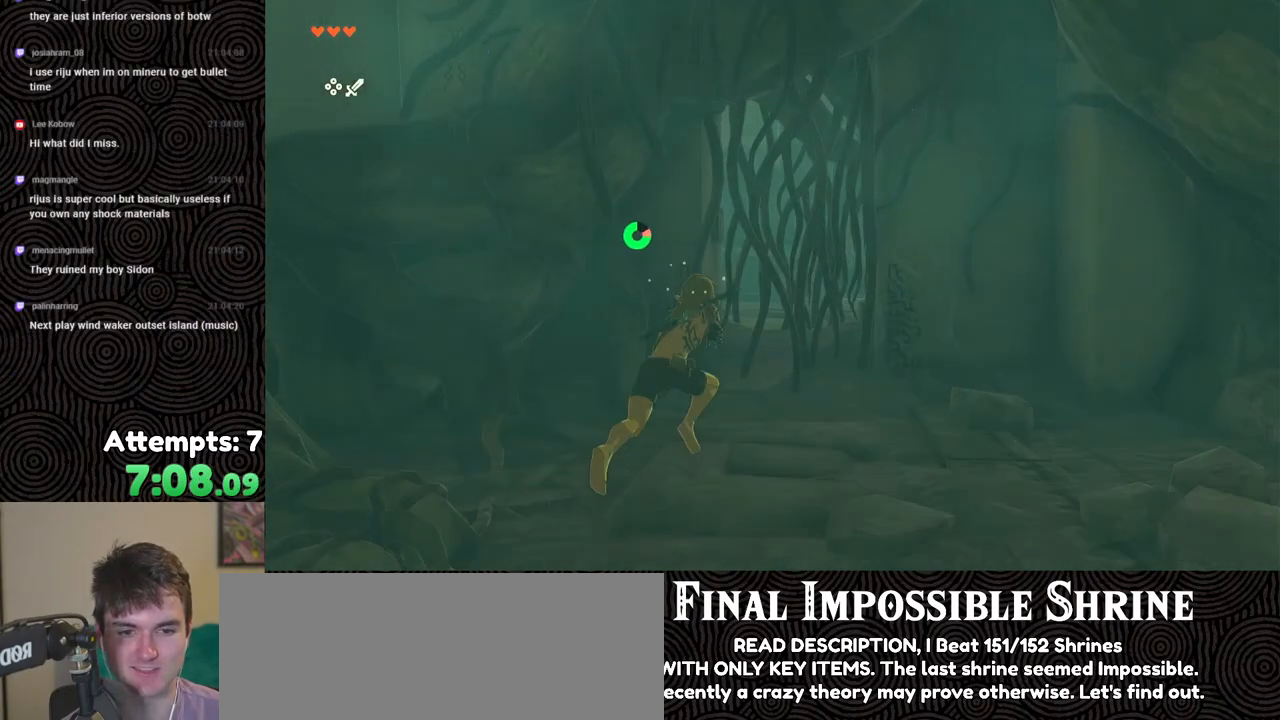
{"buttons": [], "left_stick": "up", "right_stick": "center", "events": [[250, "Y", "down"], [300, "B", "up"], [333, "Y", "up"], [383, "Y", "down"], [433, "Y", "up"]]}
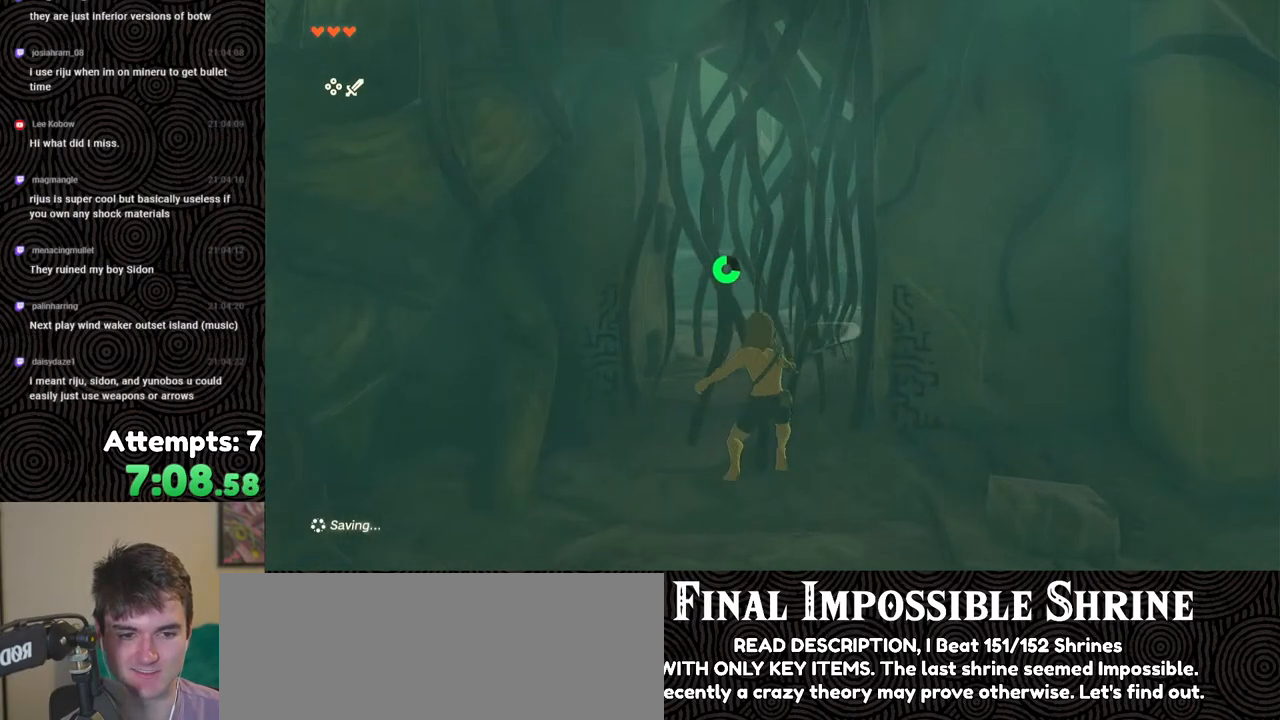
{"buttons": ["B"], "left_stick": "up", "right_stick": "center", "events": [[33, "Y", "down"], [83, "Y", "up"], [183, "Y", "down"], [200, "Y", "up"], [450, "B", "down"]]}
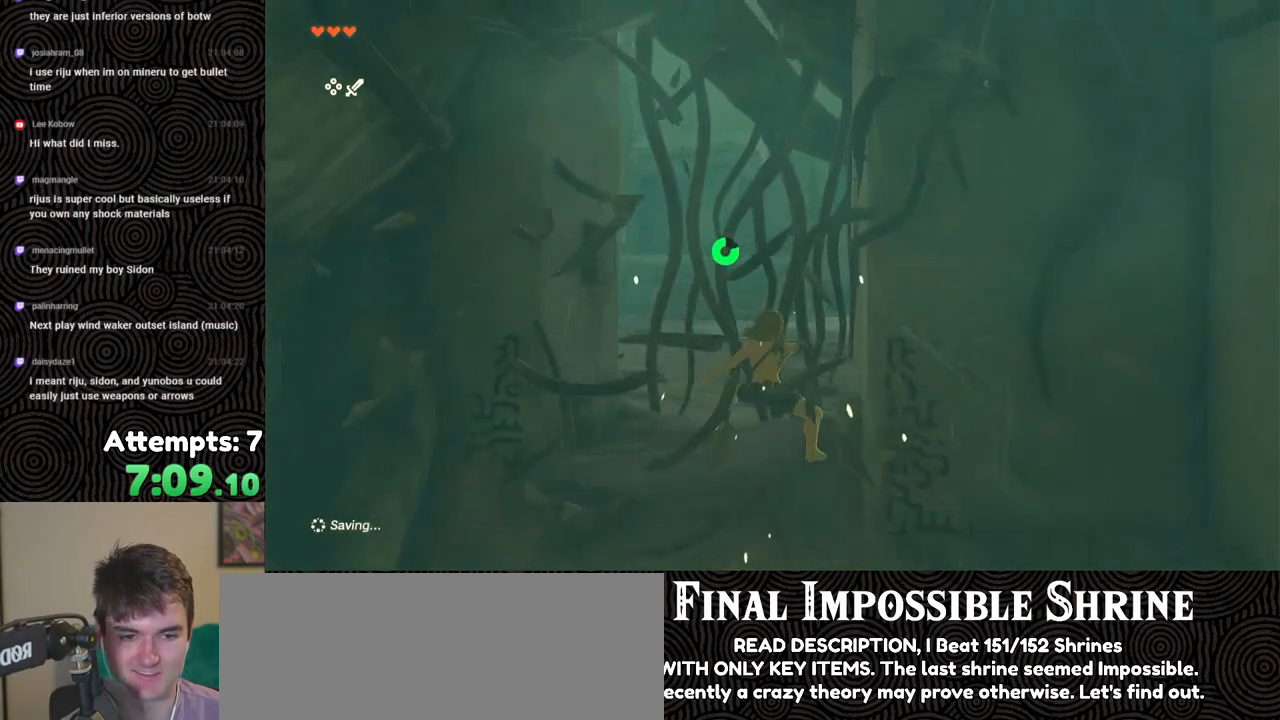
{"buttons": ["B"], "left_stick": "up", "right_stick": "down-right", "events": [[283, "right_stick", "down-right"]]}
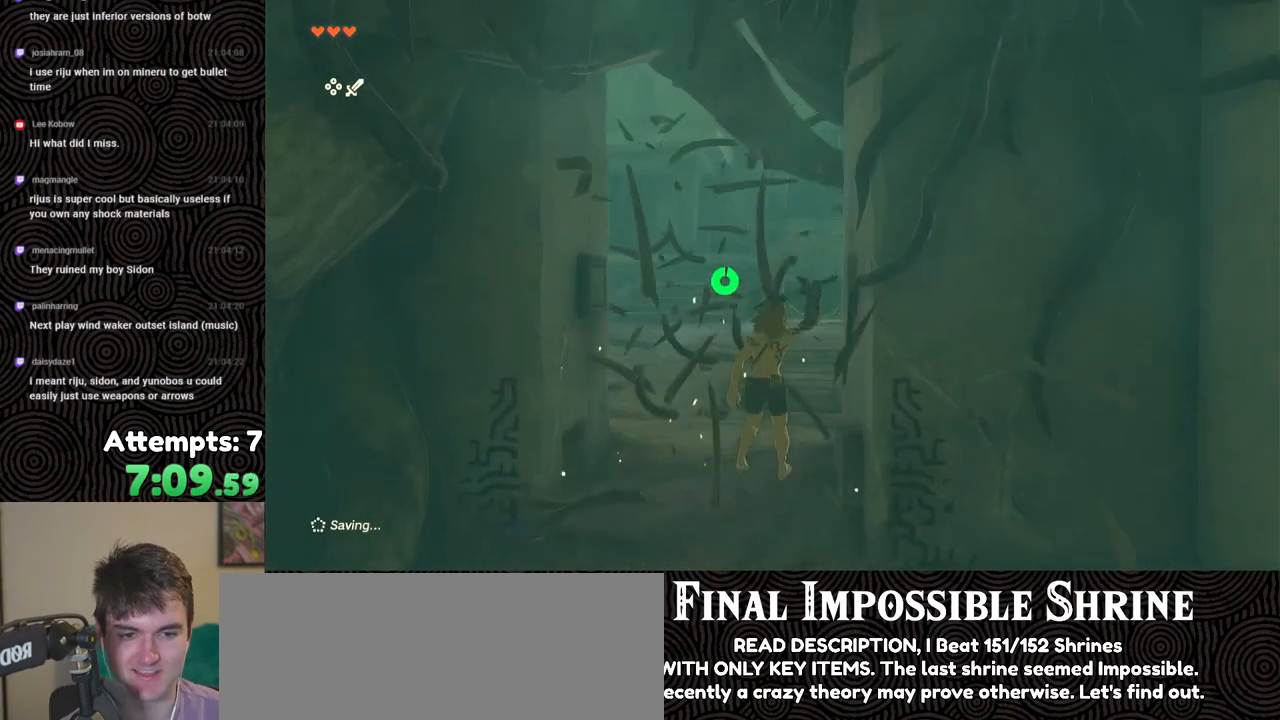
{"buttons": ["B"], "left_stick": "up-right", "right_stick": "down-right", "events": [[150, "left_stick", "up-right"]]}
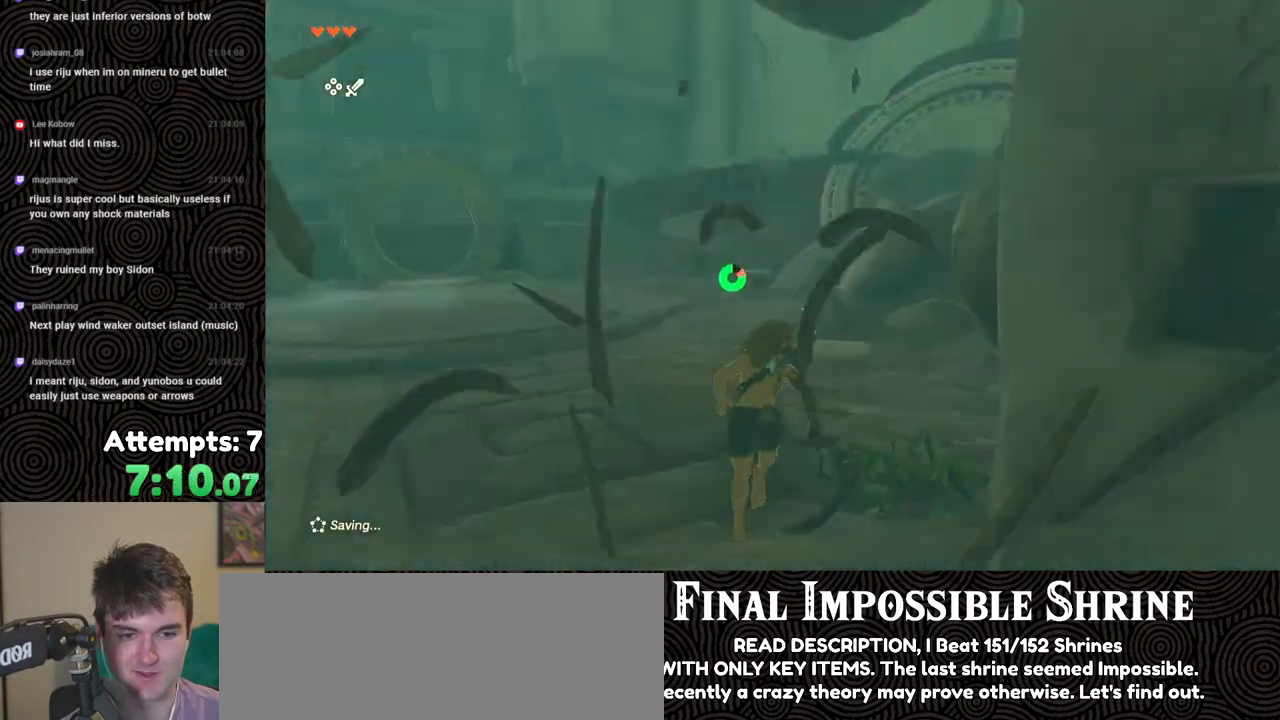
{"buttons": ["B"], "left_stick": "up-right", "right_stick": "center", "events": [[450, "right_stick", "center"]]}
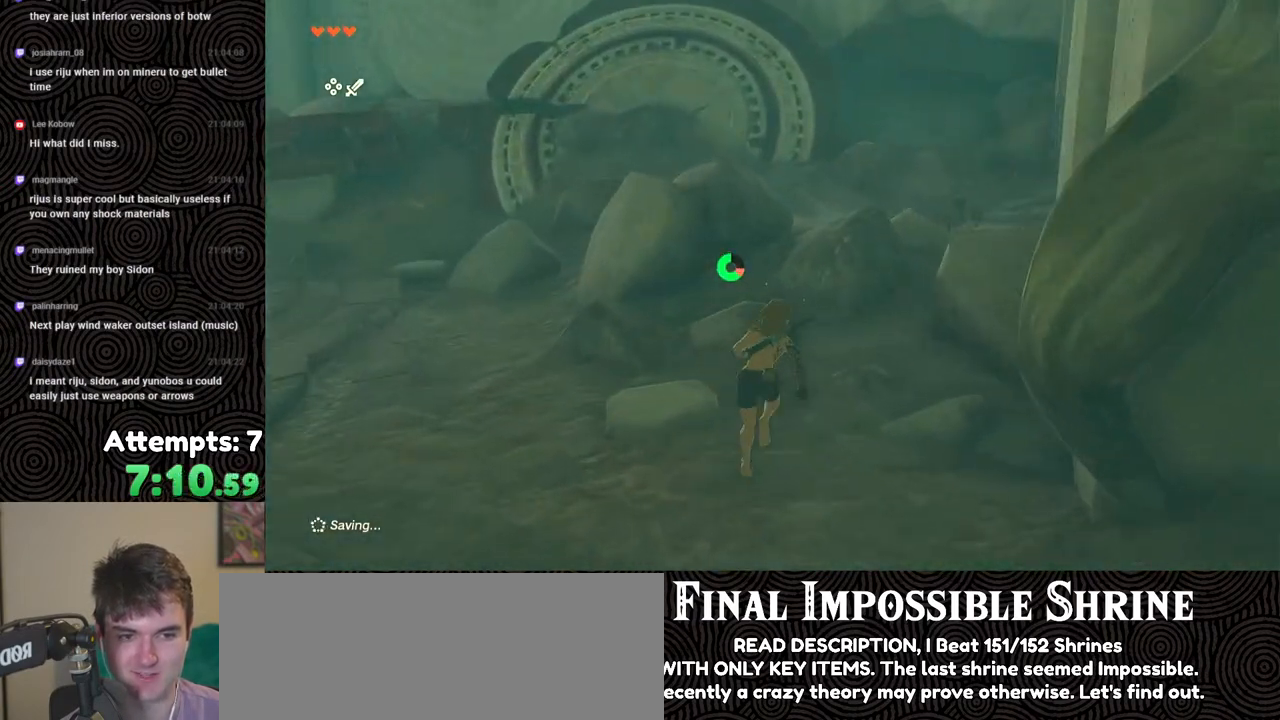
{"buttons": ["B"], "left_stick": "up-right", "right_stick": "center", "events": []}
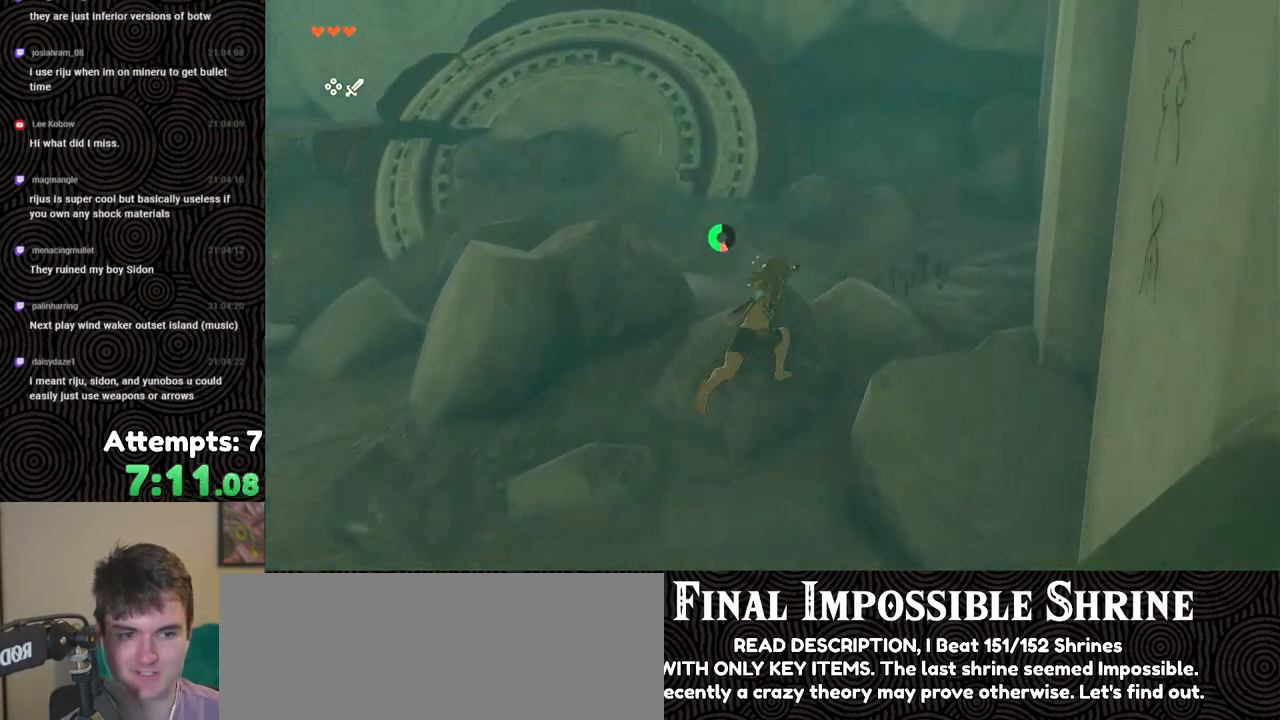
{"buttons": ["B"], "left_stick": "up-right", "right_stick": "center", "events": []}
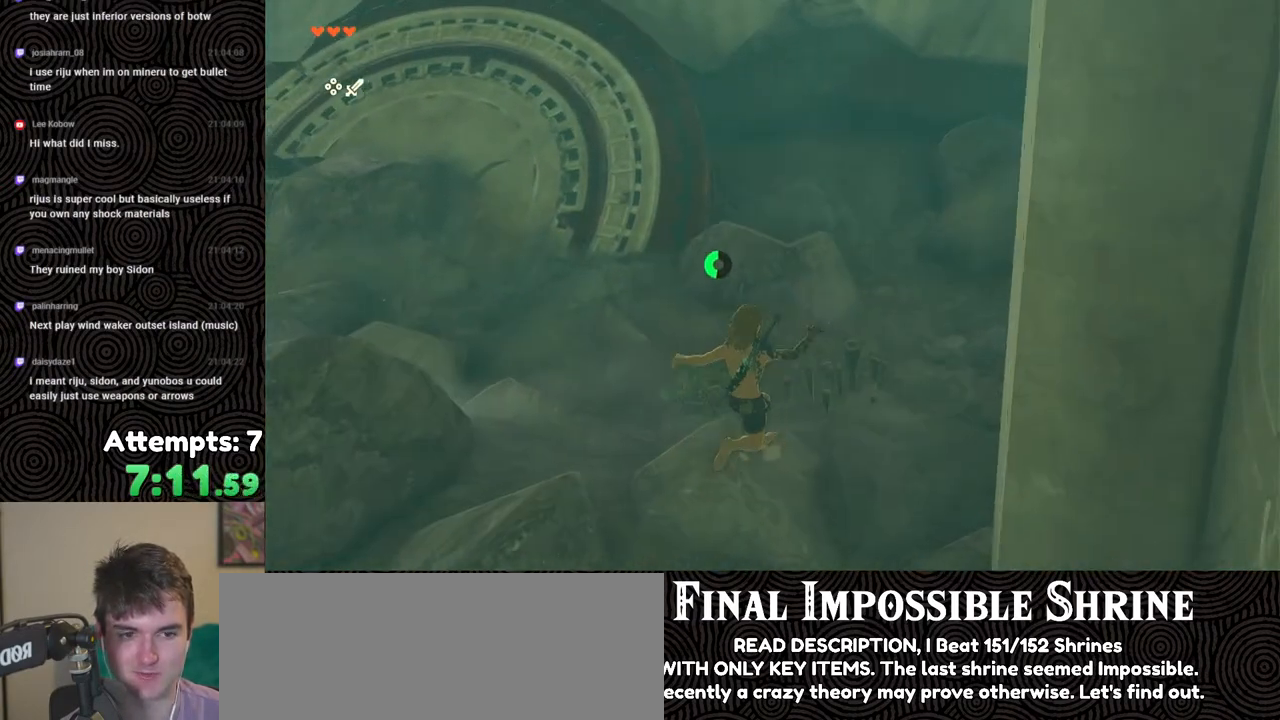
{"buttons": ["B"], "left_stick": "up", "right_stick": "left", "events": [[17, "right_stick", "left"], [483, "left_stick", "up"]]}
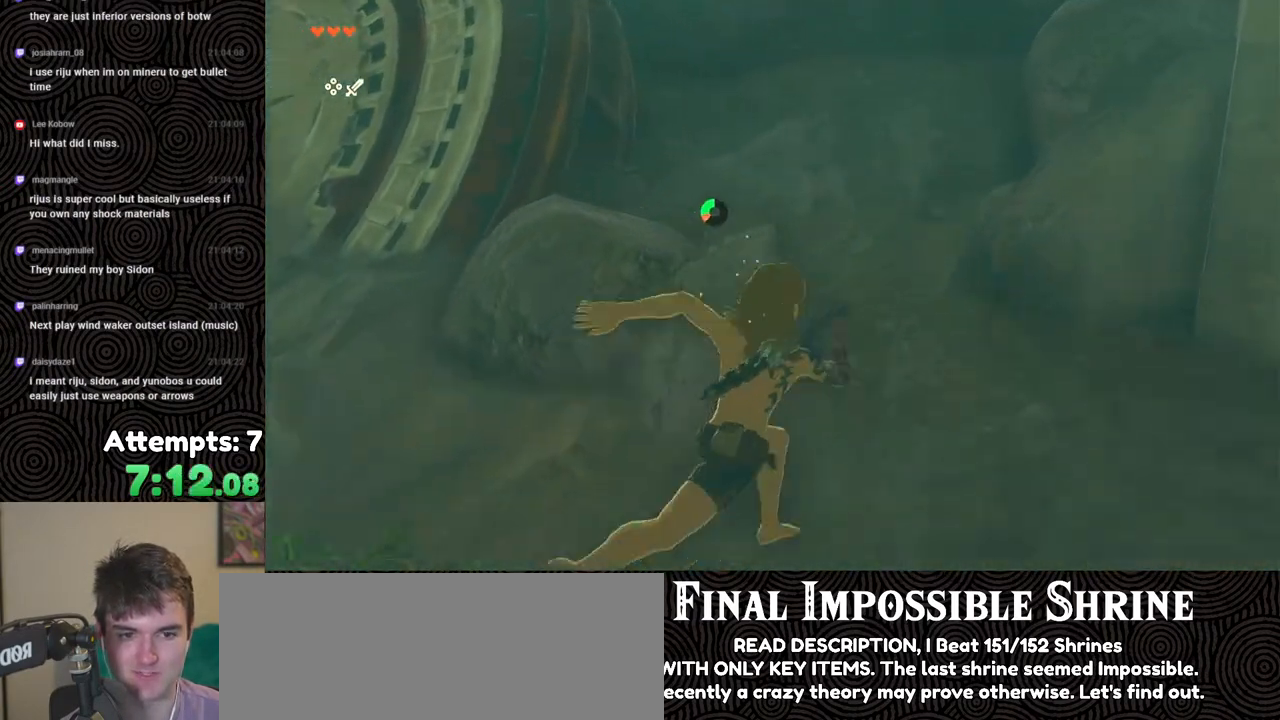
{"buttons": [], "left_stick": "up", "right_stick": "left", "events": [[400, "B", "up"]]}
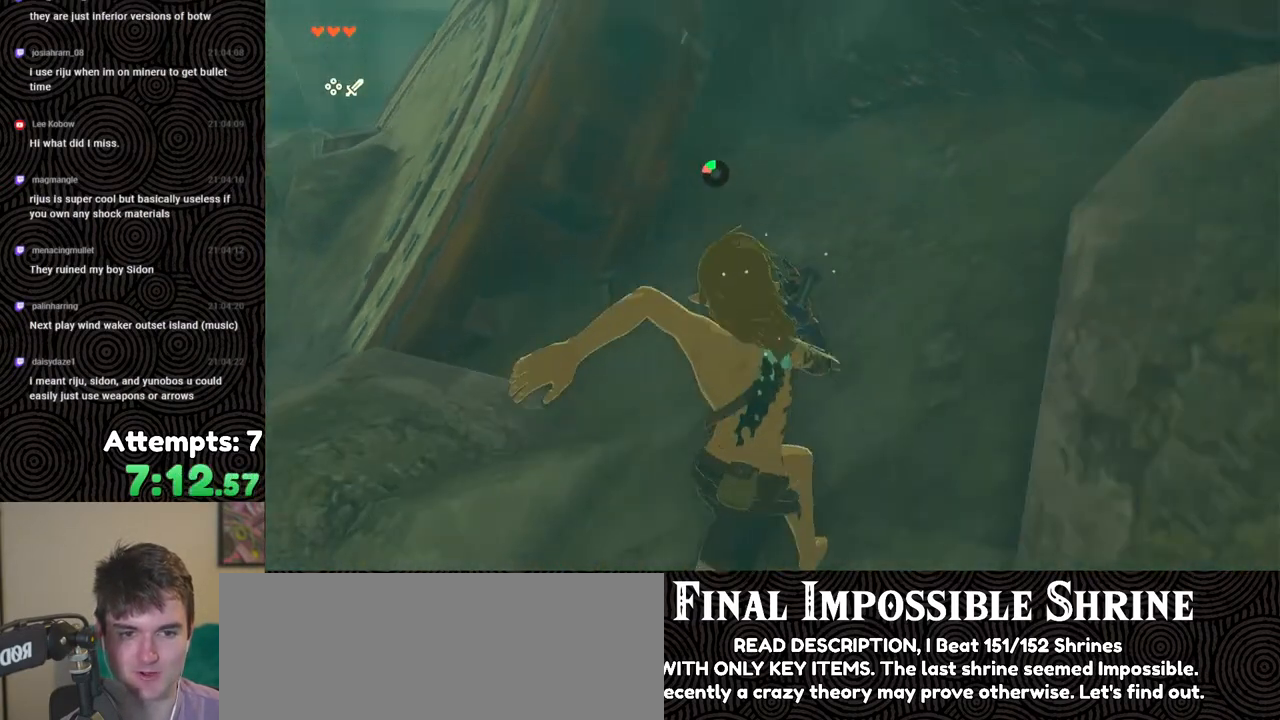
{"buttons": [], "left_stick": "up", "right_stick": "center", "events": [[250, "right_stick", "center"]]}
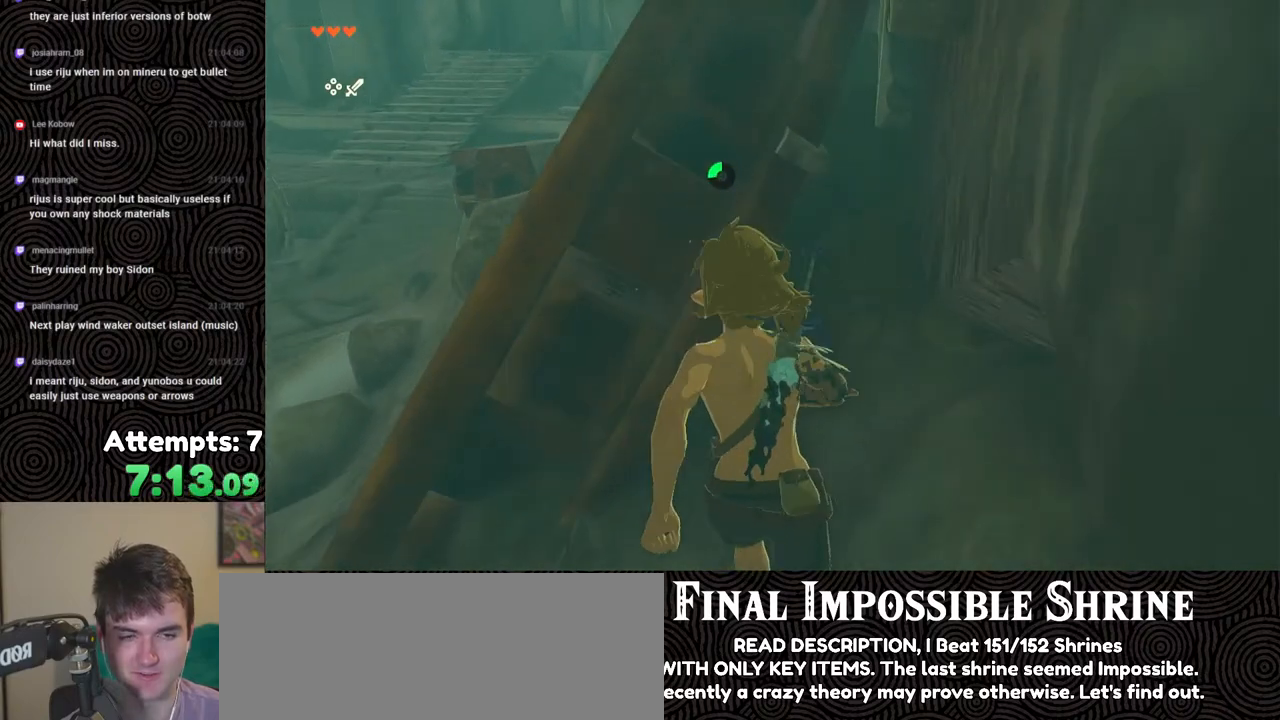
{"buttons": [], "left_stick": "up", "right_stick": "center", "events": [[33, "X", "down"], [167, "X", "up"]]}
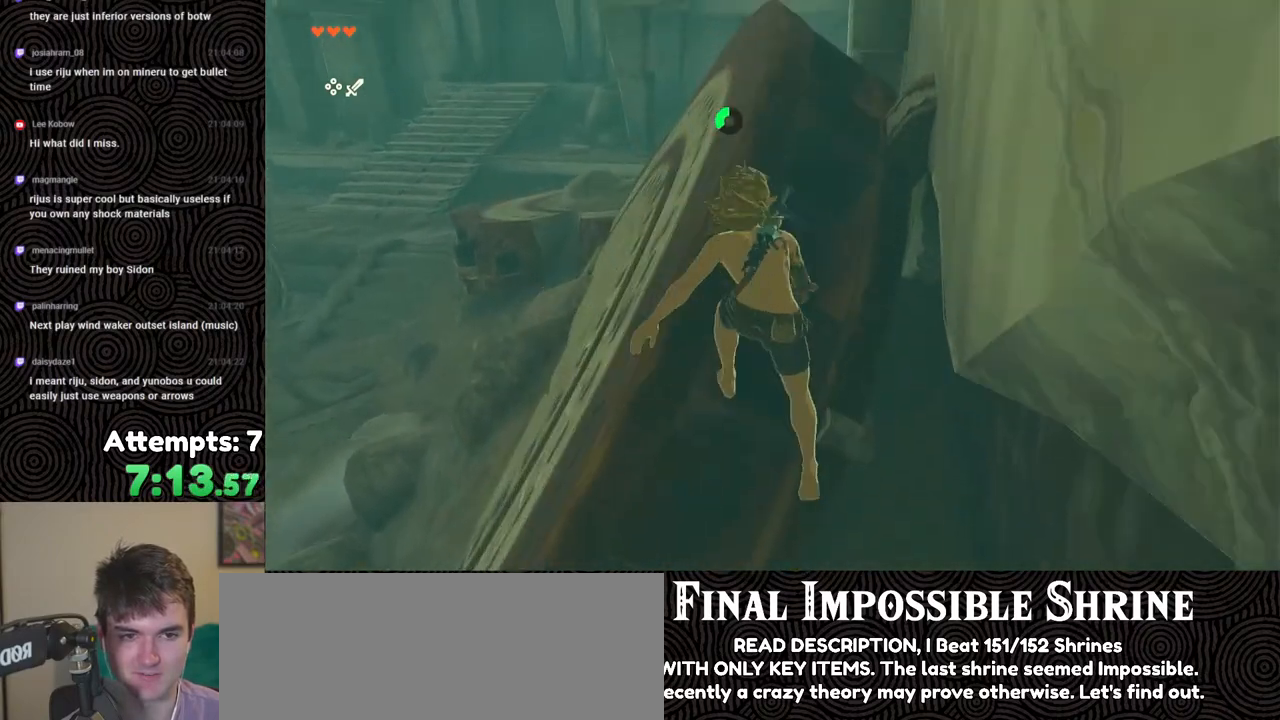
{"buttons": [], "left_stick": "up", "right_stick": "down", "events": [[267, "right_stick", "down"]]}
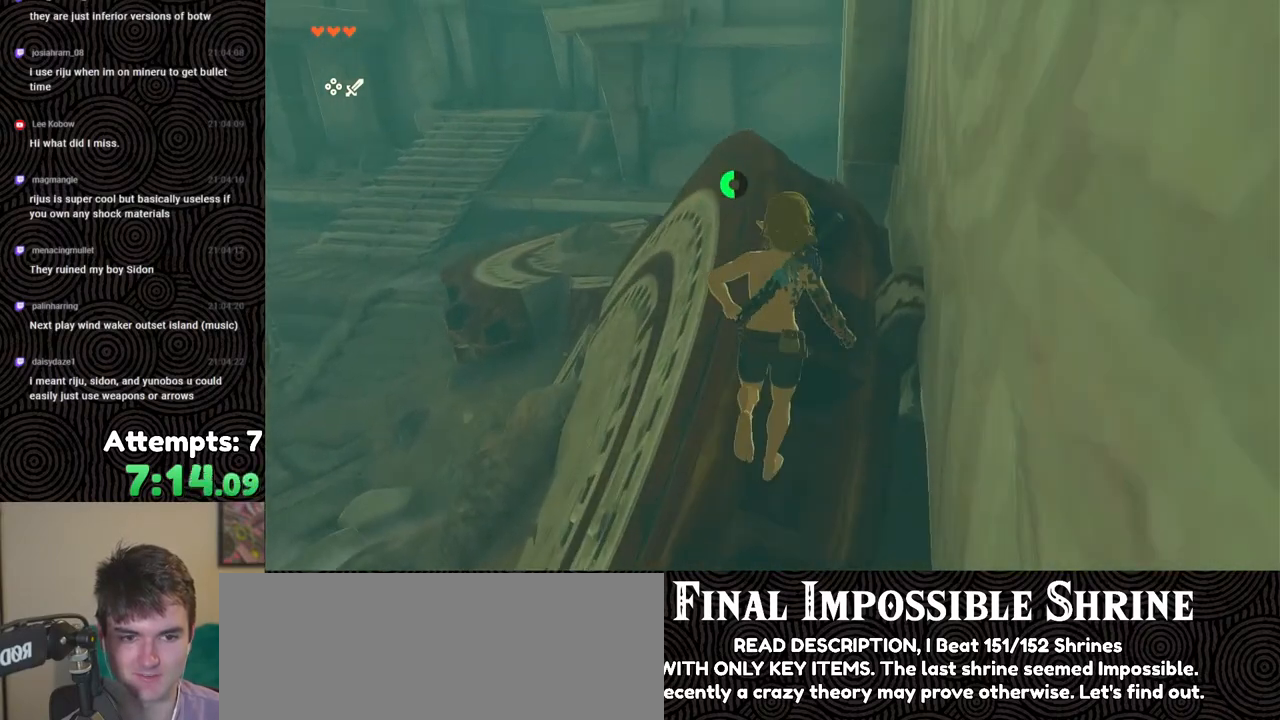
{"buttons": ["R1"], "left_stick": "center", "right_stick": "down", "events": [[167, "R1", "down"], [167, "left_stick", "center"]]}
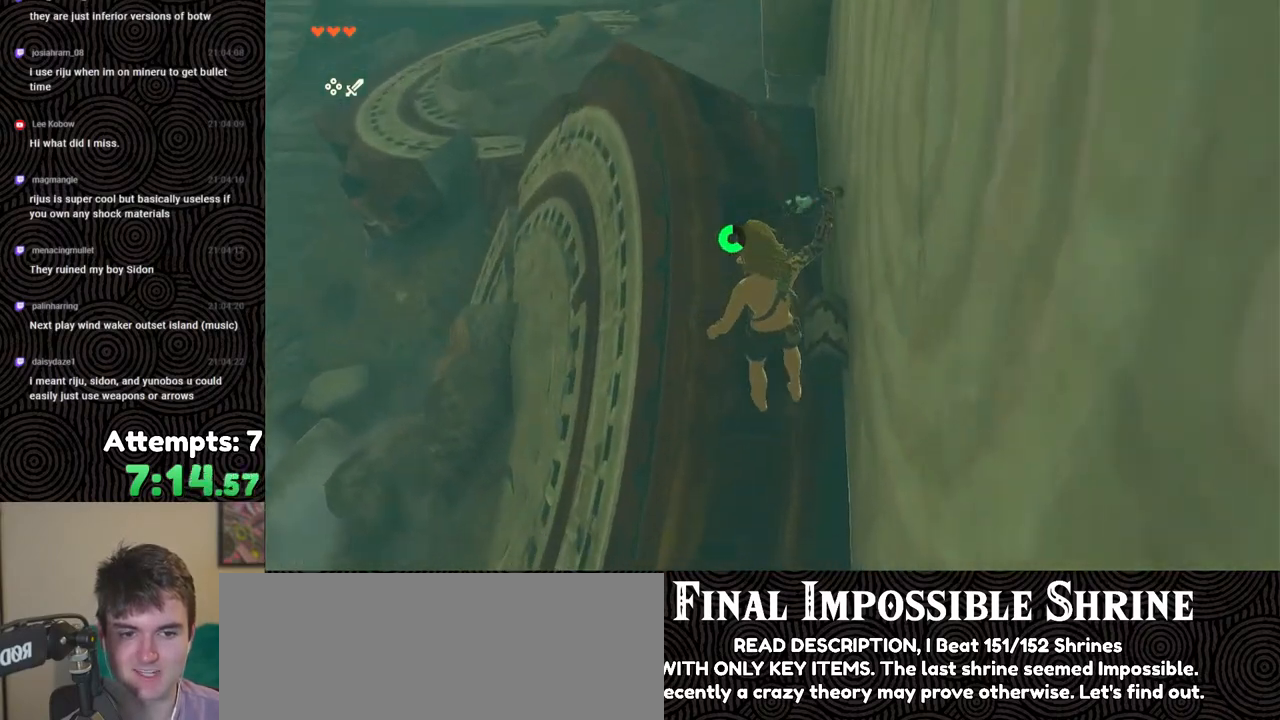
{"buttons": ["R1"], "left_stick": "left", "right_stick": "down-right", "events": [[150, "right_stick", "center"], [233, "left_stick", "left"], [450, "right_stick", "down-right"]]}
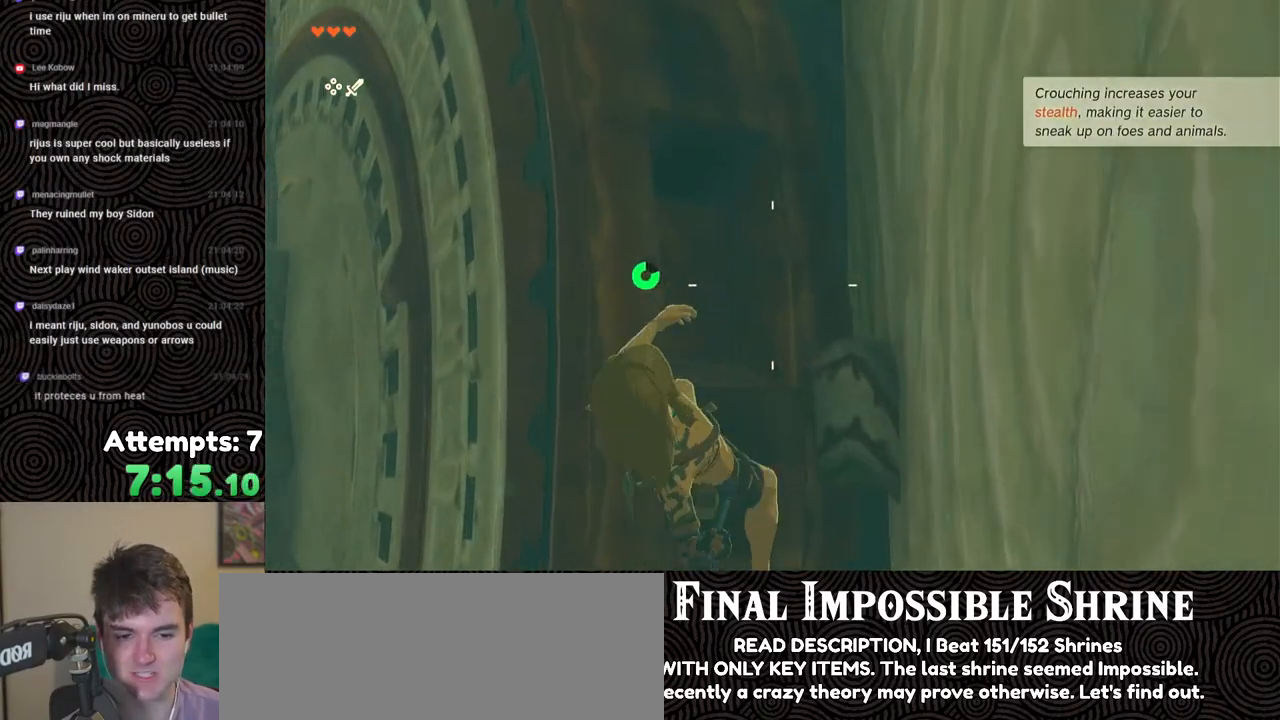
{"buttons": ["R1"], "left_stick": "up-left", "right_stick": "center", "events": [[117, "left_stick", "center"], [450, "left_stick", "up-left"], [450, "right_stick", "center"]]}
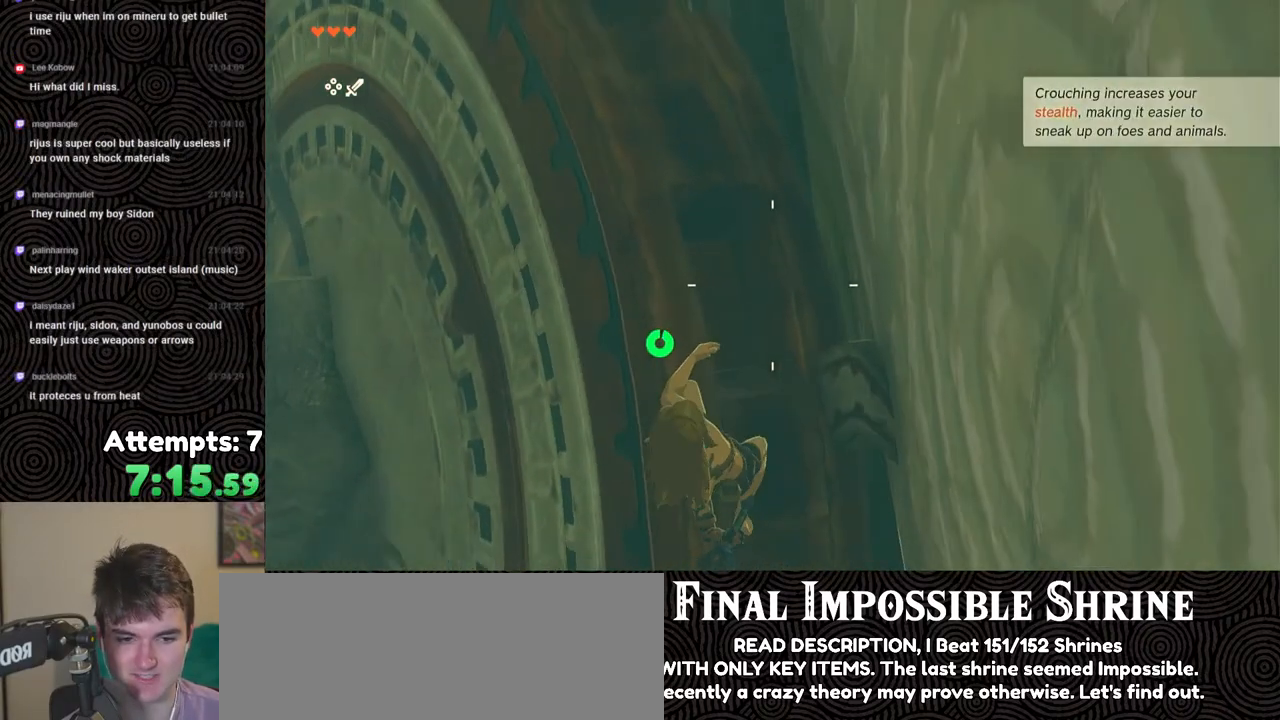
{"buttons": ["R1"], "left_stick": "center", "right_stick": "center", "events": [[50, "left_stick", "center"], [267, "left_stick", "up-left"], [333, "left_stick", "center"], [333, "right_stick", "down-right"], [450, "right_stick", "center"]]}